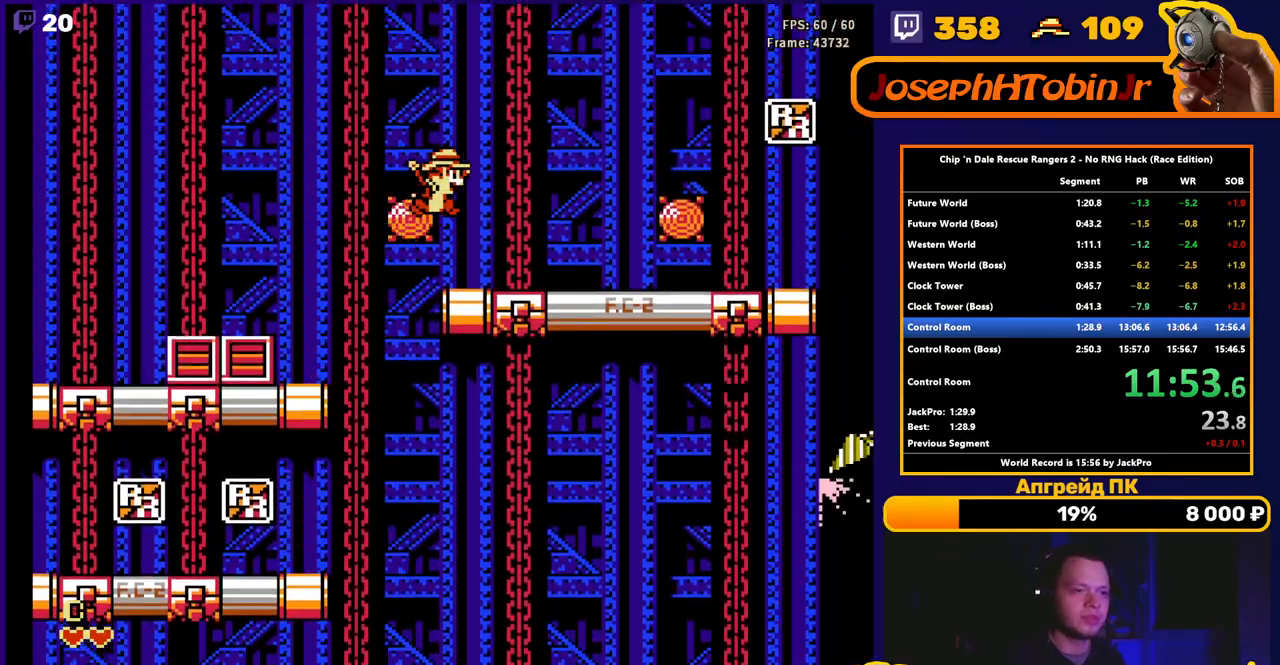
Gameplay with a controller (Nintendo layout); each line is a JSON object with the inputs held at the frame after it. "events" lists button and stick changes between this image and that frame as [ms after this image, input, new state], when the widget could be followed in between. Not read: L3 R3.
{"buttons": ["DPAD_RIGHT"], "events": []}
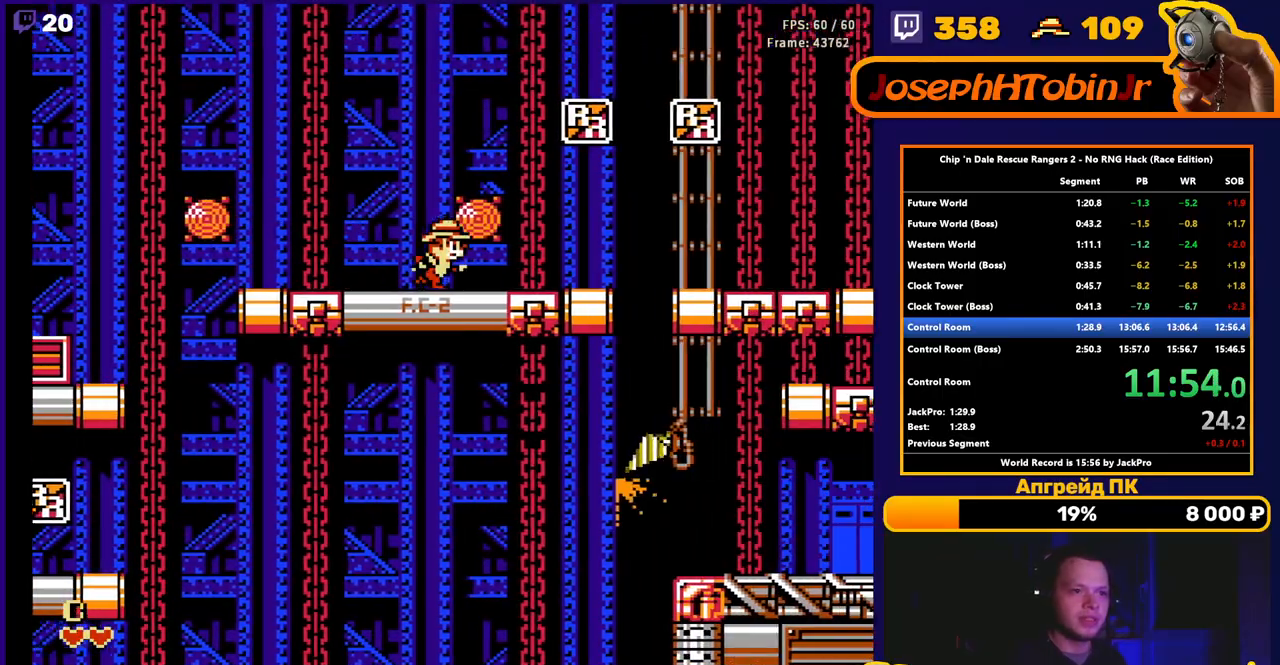
{"buttons": ["DPAD_RIGHT"], "events": [[417, "A", "down"], [483, "A", "up"]]}
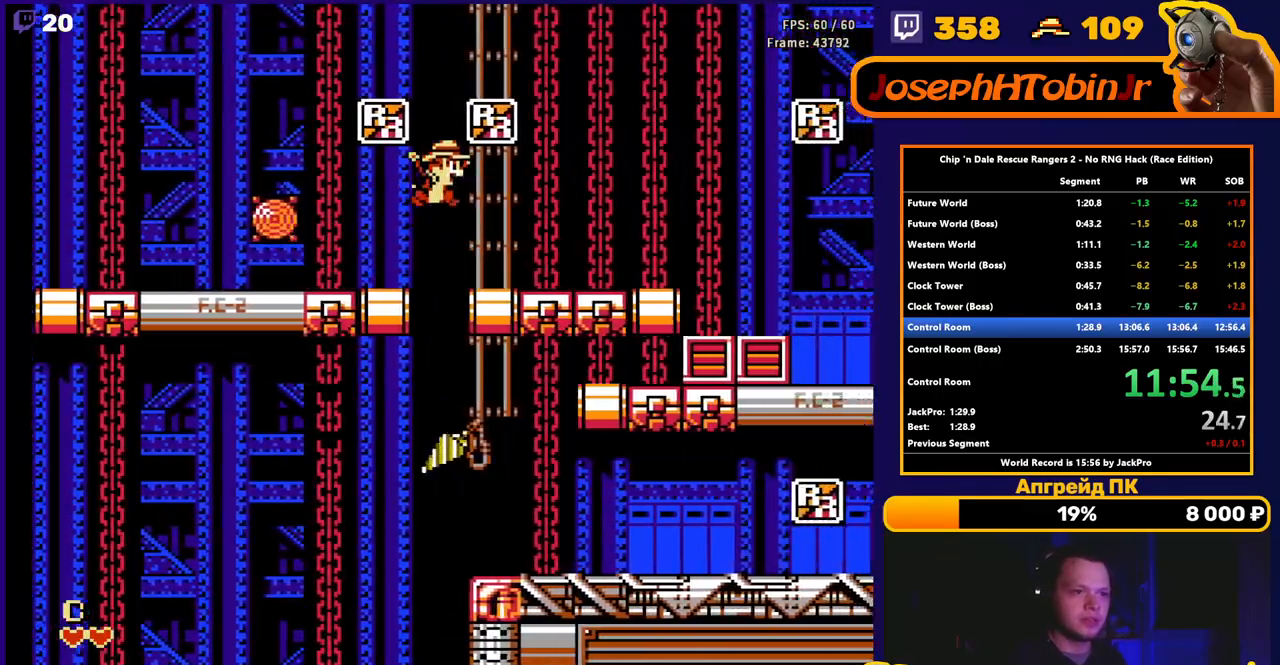
{"buttons": ["DPAD_RIGHT"], "events": []}
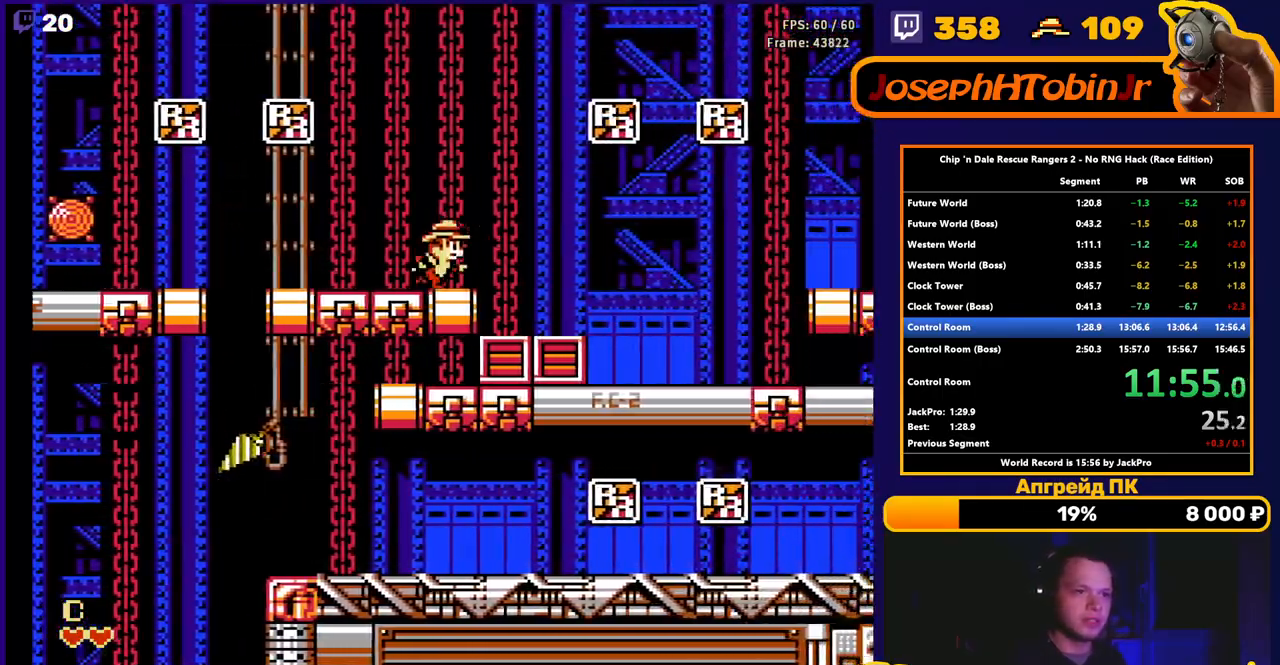
{"buttons": ["DPAD_RIGHT"], "events": []}
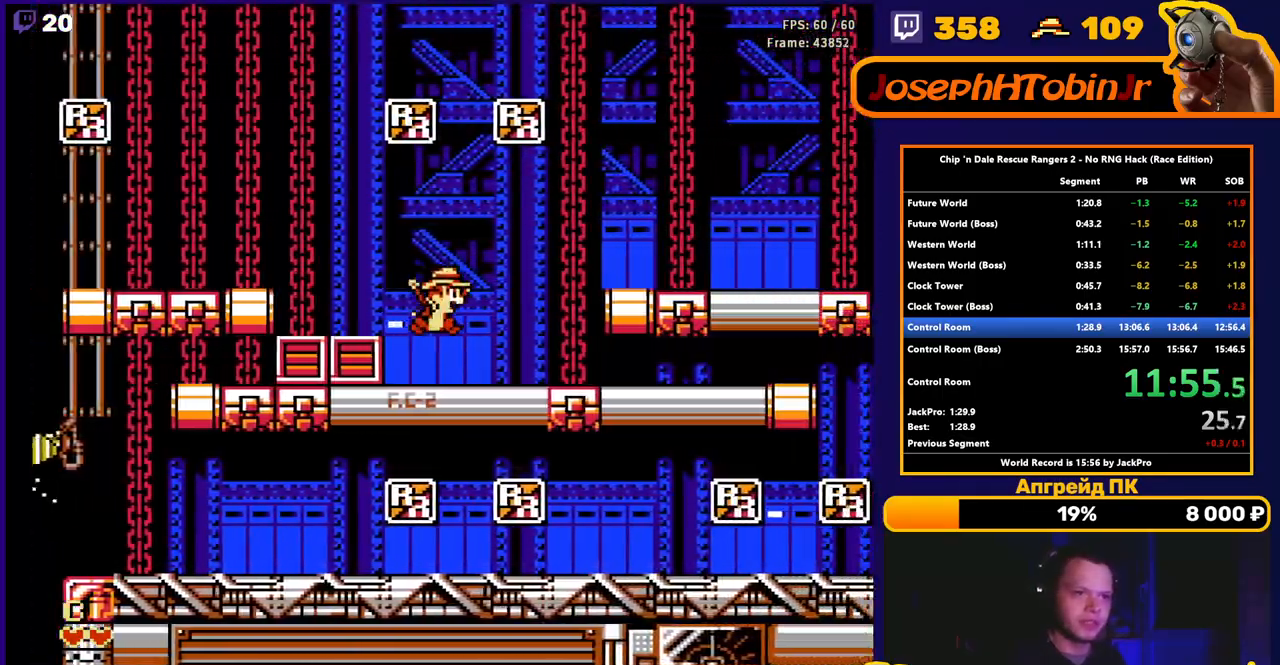
{"buttons": ["DPAD_RIGHT"], "events": [[367, "A", "down"], [500, "A", "up"]]}
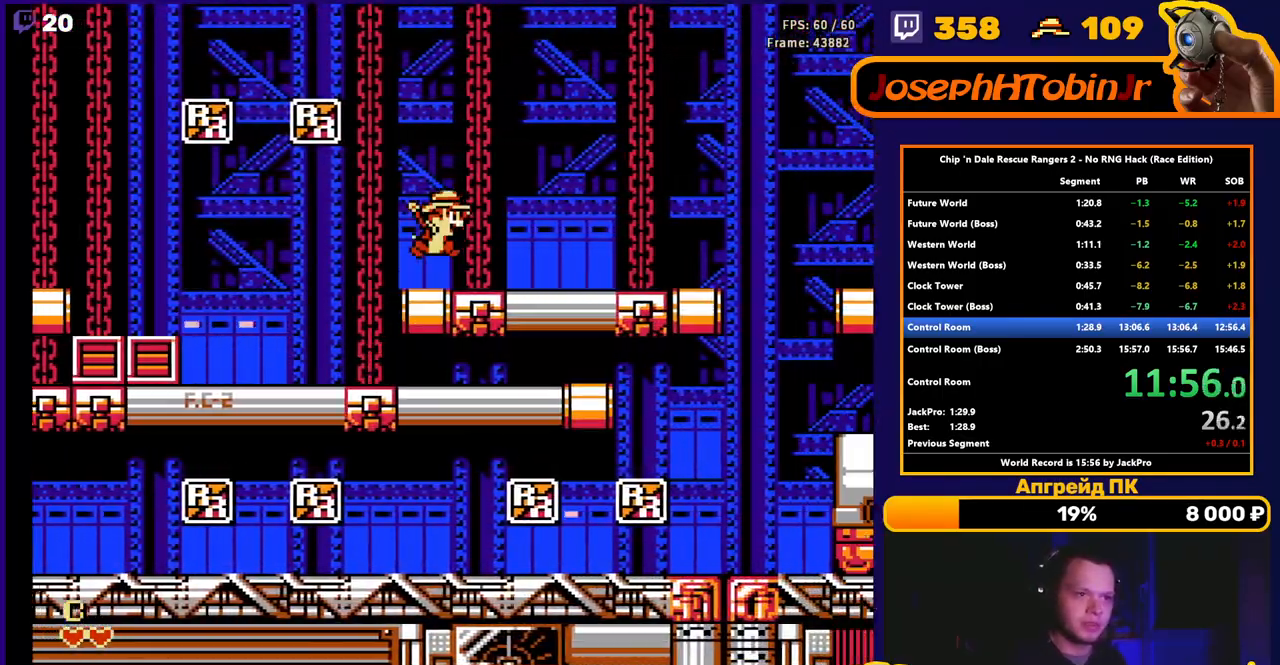
{"buttons": ["DPAD_RIGHT"], "events": []}
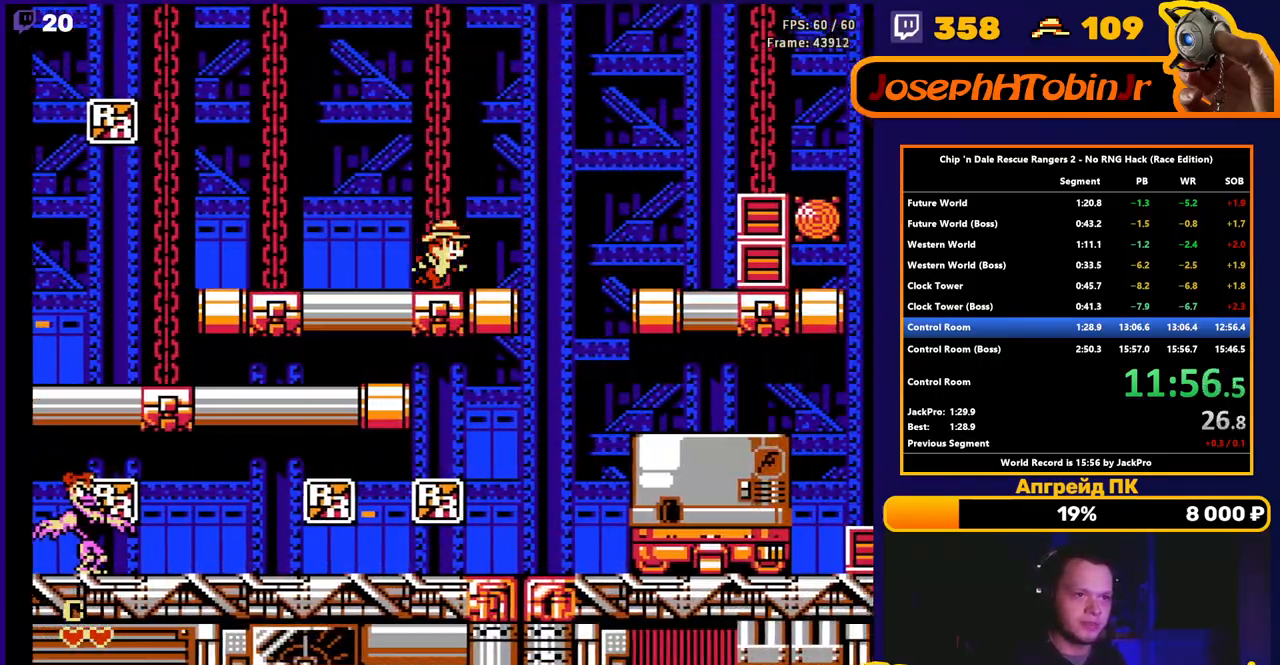
{"buttons": ["A", "DPAD_RIGHT"], "events": [[217, "A", "down"]]}
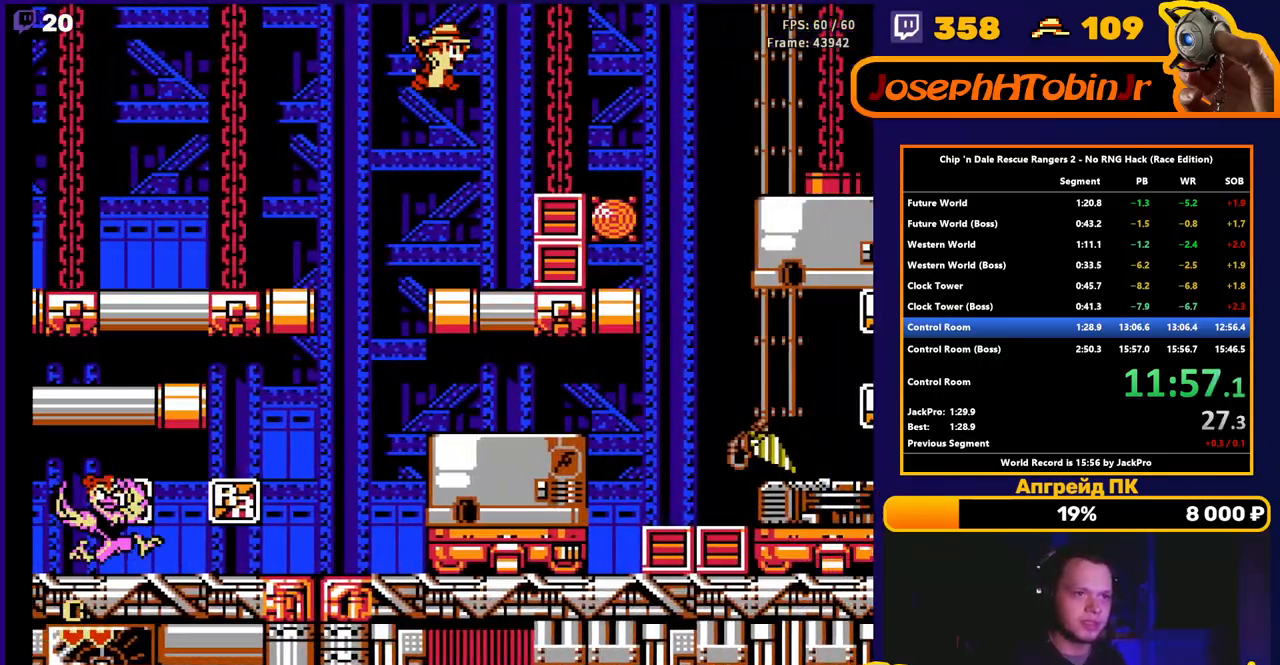
{"buttons": ["A", "DPAD_RIGHT"], "events": [[67, "A", "up"], [350, "A", "down"]]}
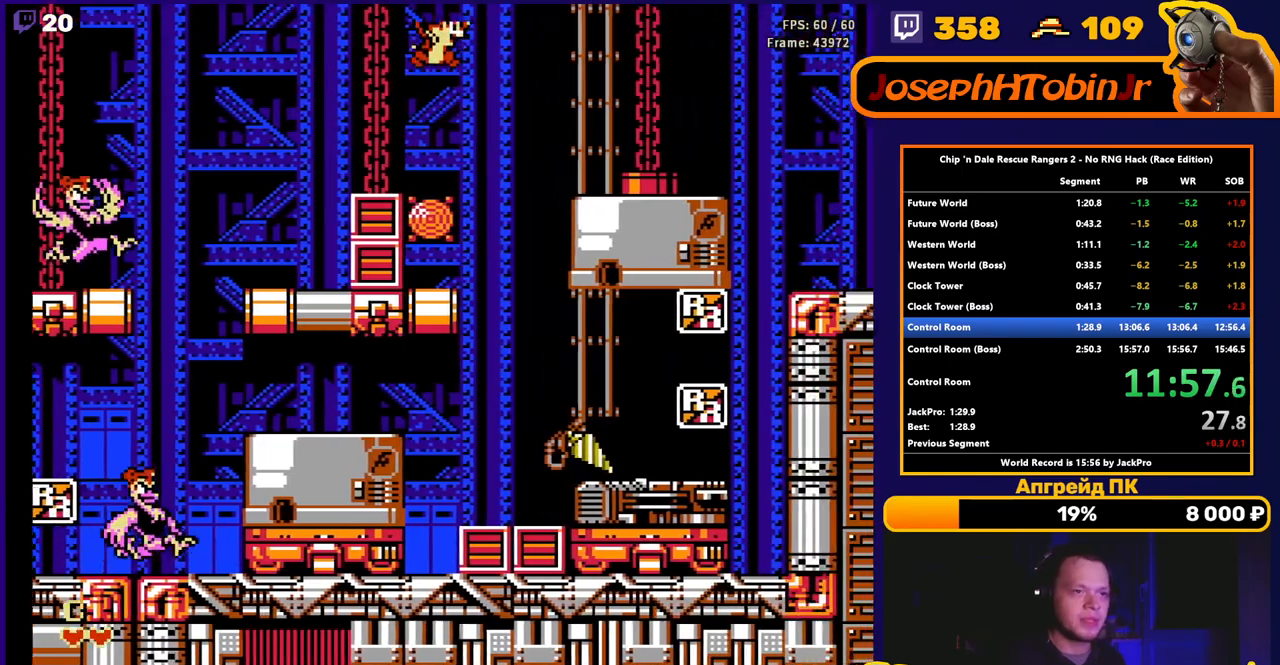
{"buttons": ["DPAD_RIGHT"], "events": [[400, "A", "up"]]}
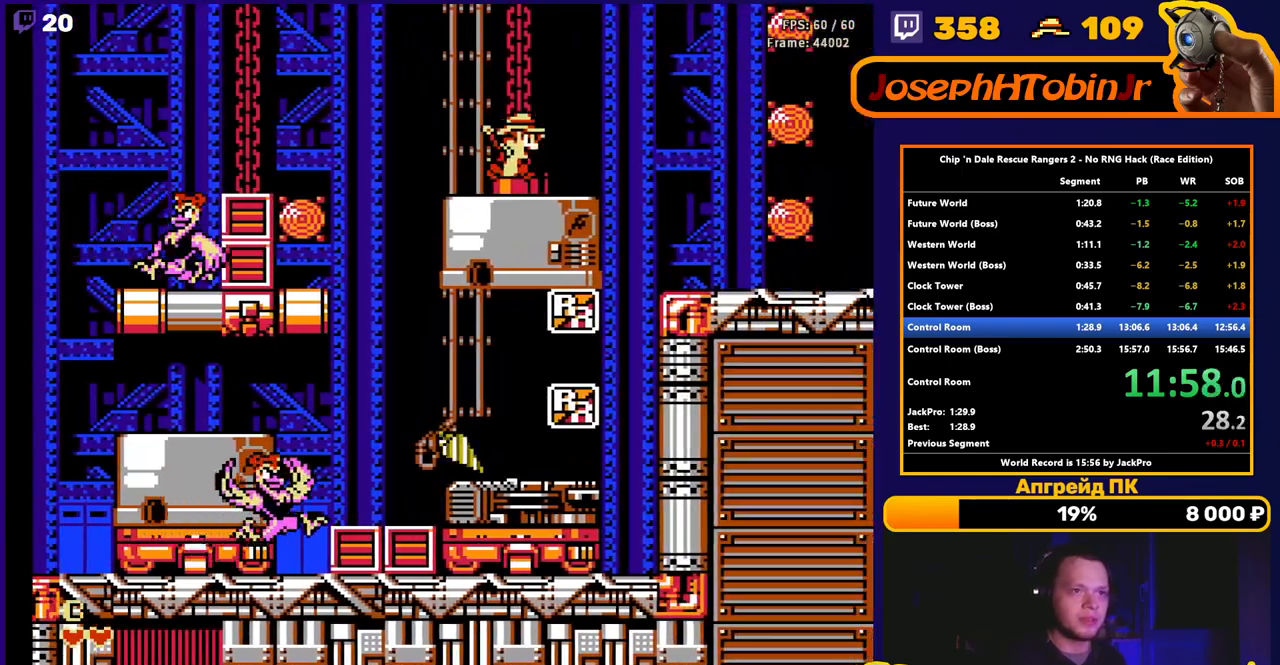
{"buttons": ["DPAD_RIGHT"], "events": [[100, "A", "down"], [217, "A", "up"]]}
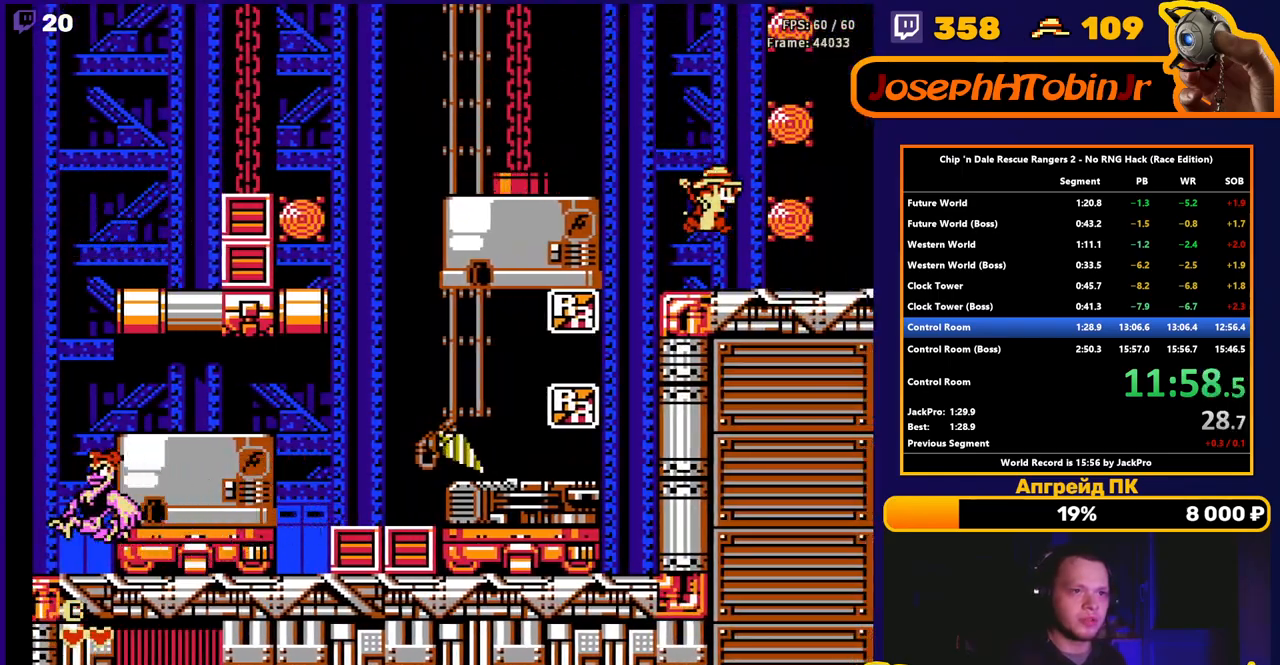
{"buttons": ["DPAD_RIGHT"], "events": []}
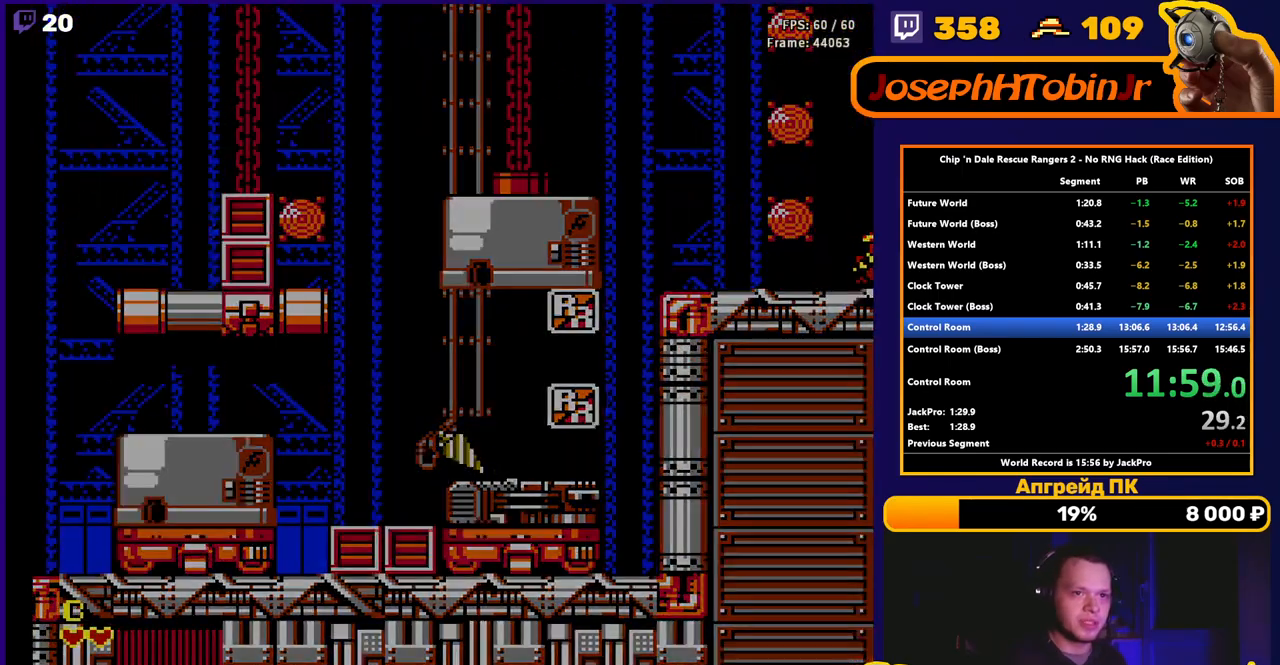
{"buttons": ["DPAD_RIGHT"], "events": []}
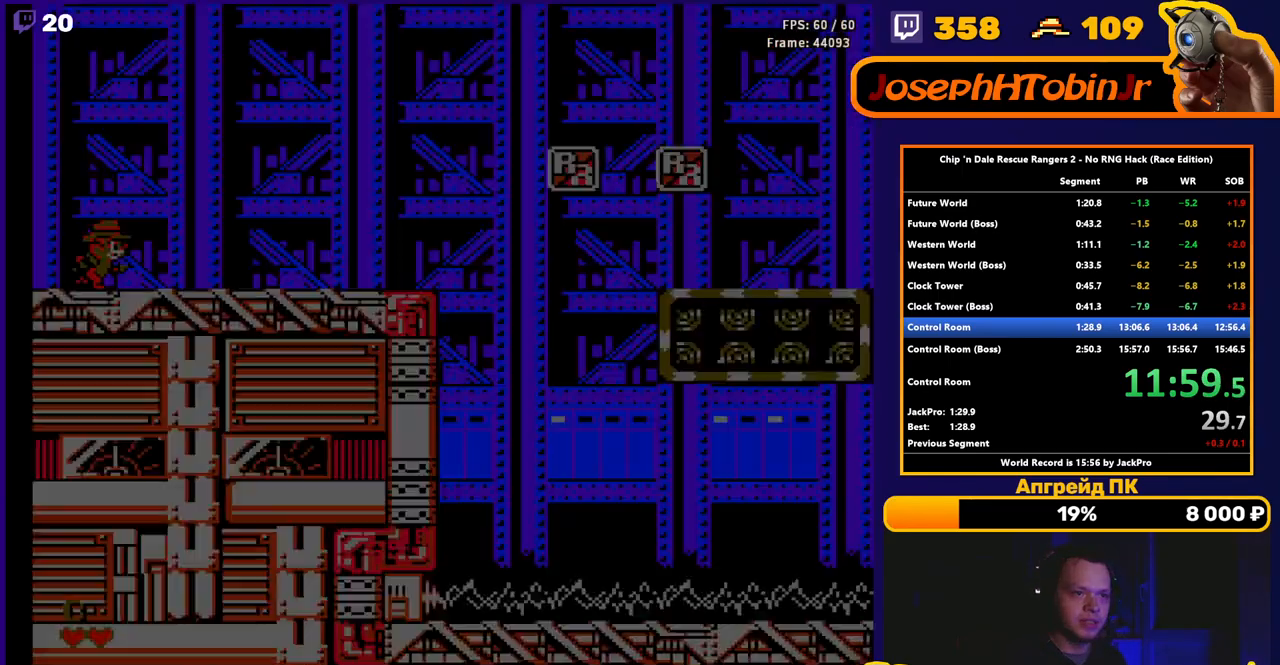
{"buttons": ["DPAD_RIGHT"], "events": []}
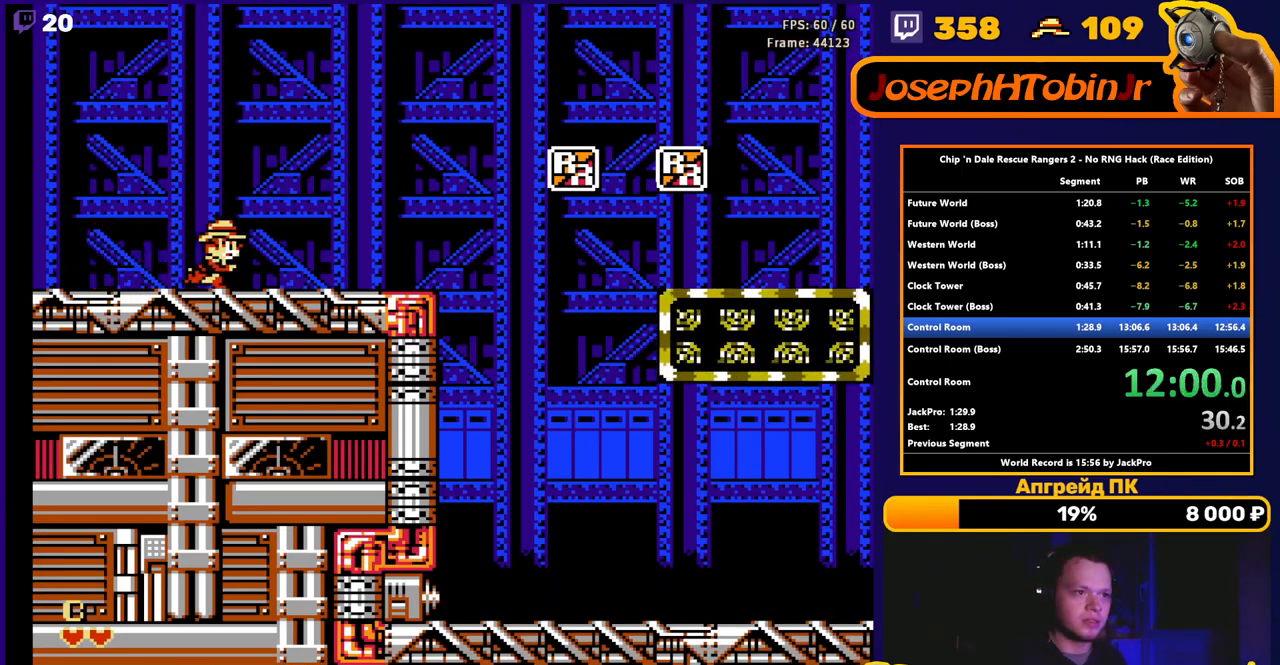
{"buttons": ["DPAD_RIGHT"], "events": []}
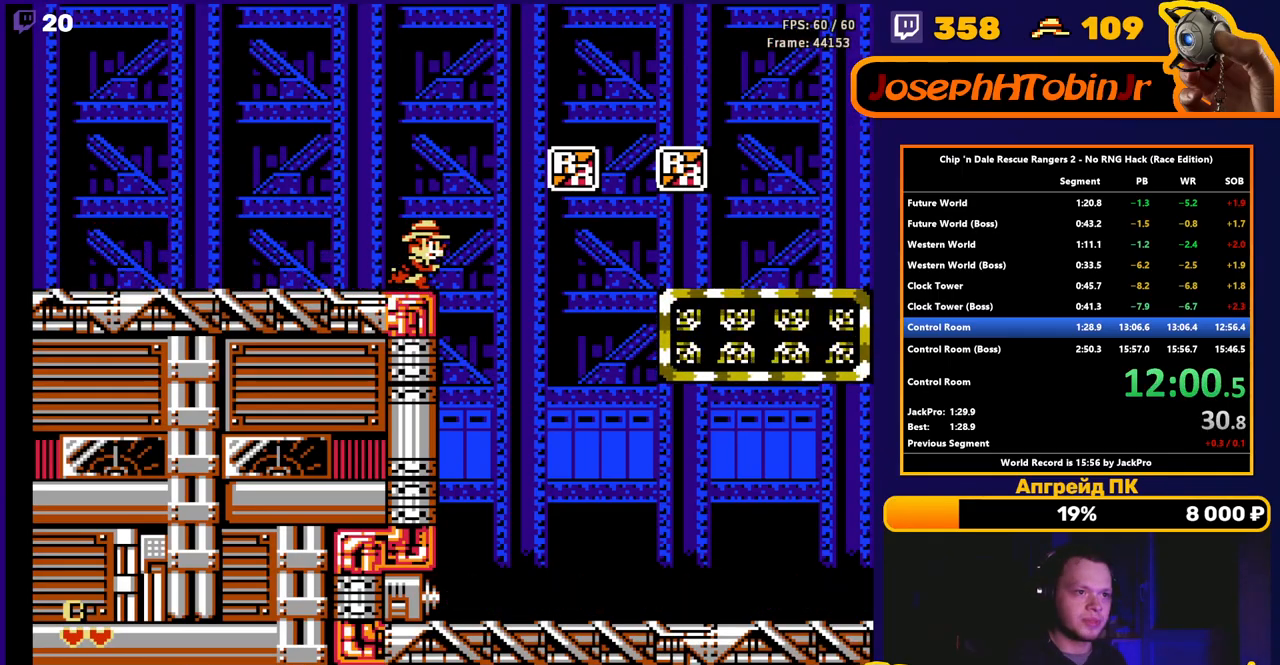
{"buttons": ["DPAD_RIGHT"], "events": [[83, "A", "down"], [450, "A", "up"]]}
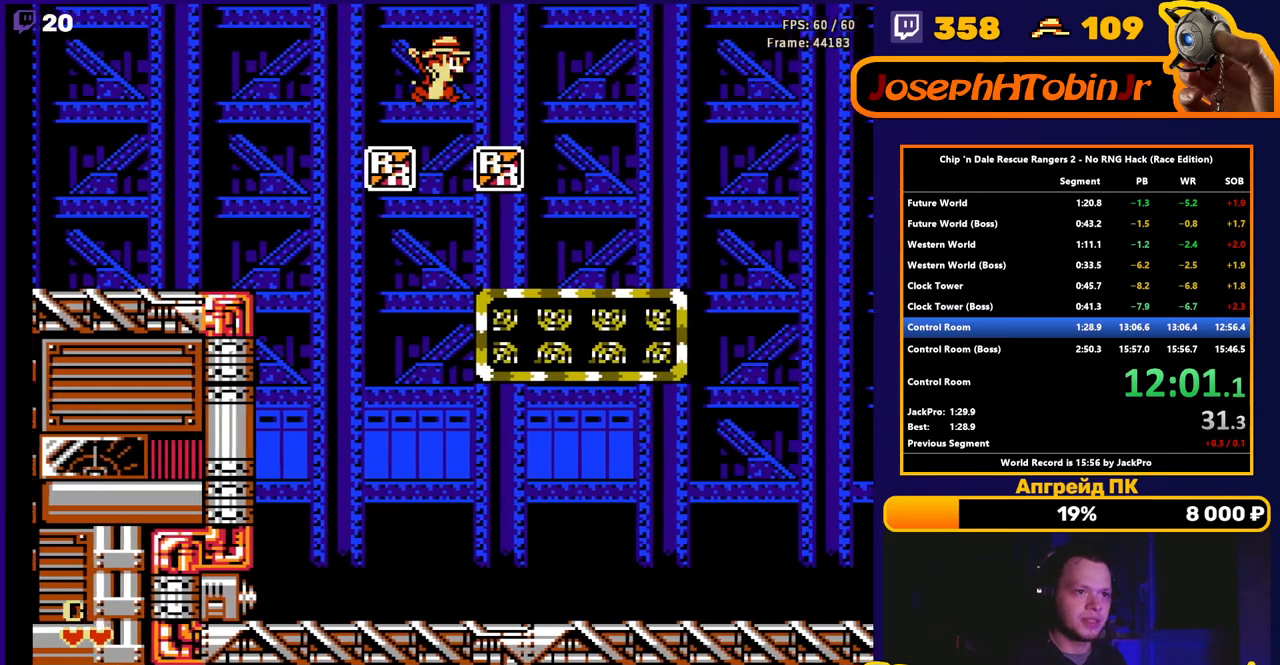
{"buttons": ["DPAD_RIGHT"], "events": [[250, "A", "down"], [350, "A", "up"]]}
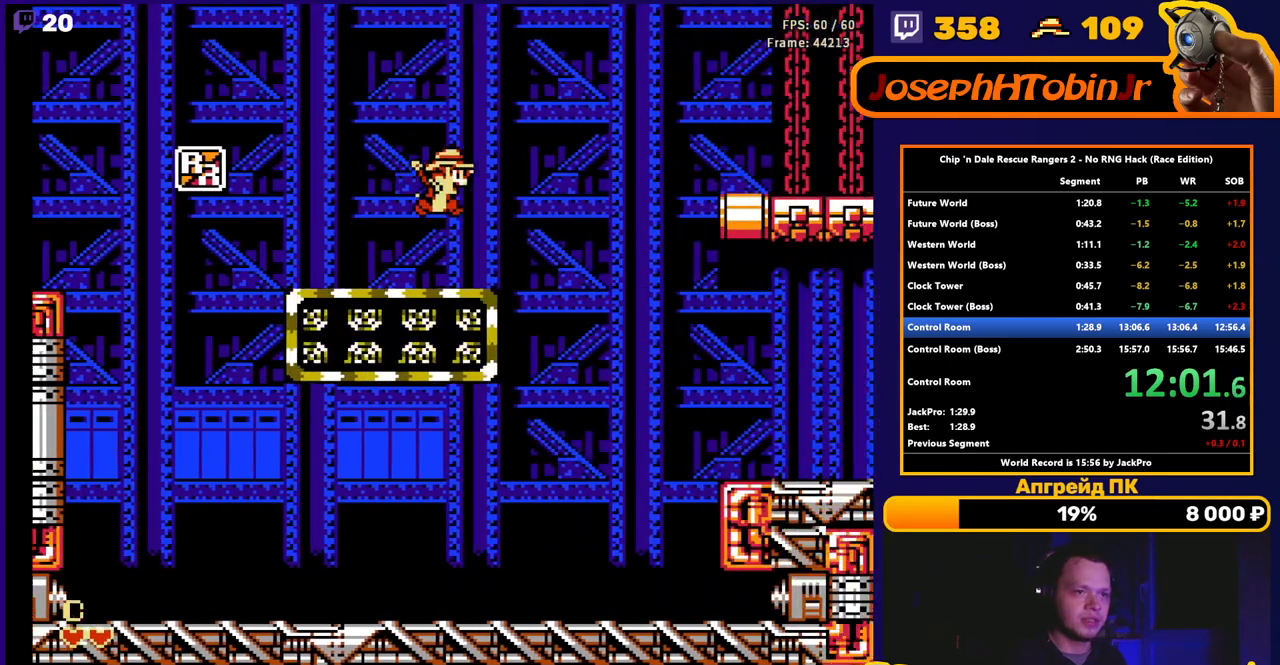
{"buttons": ["DPAD_RIGHT"], "events": [[100, "A", "down"], [317, "A", "up"]]}
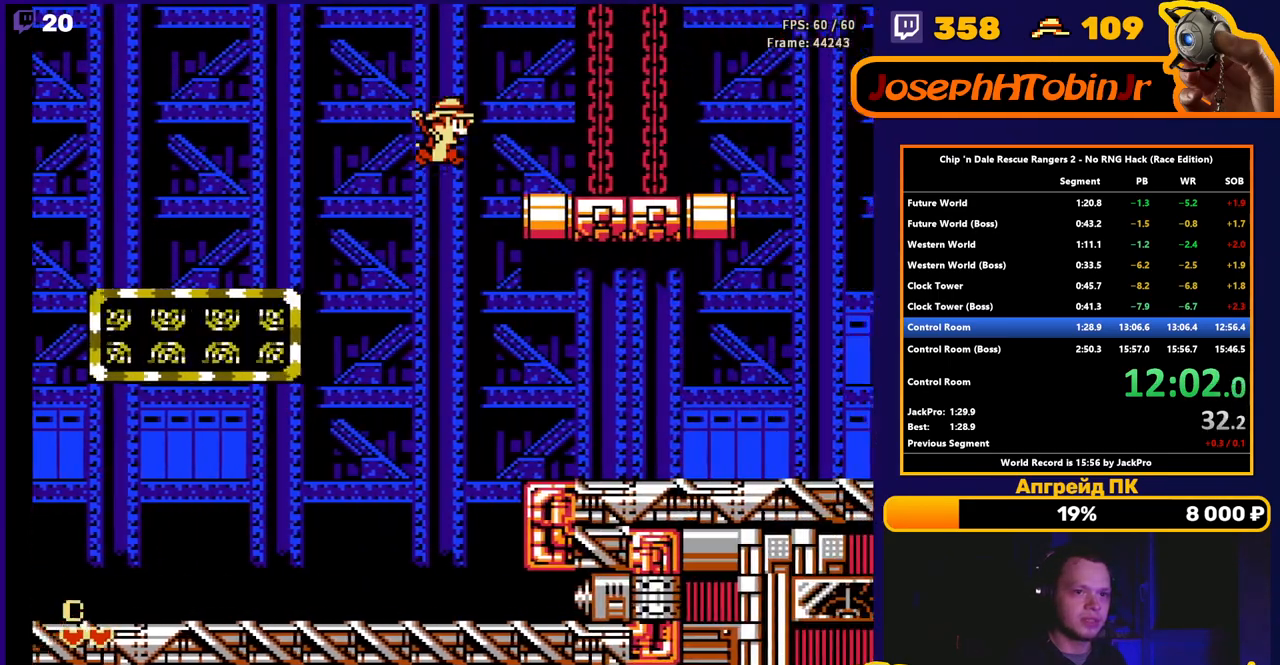
{"buttons": ["DPAD_RIGHT"], "events": []}
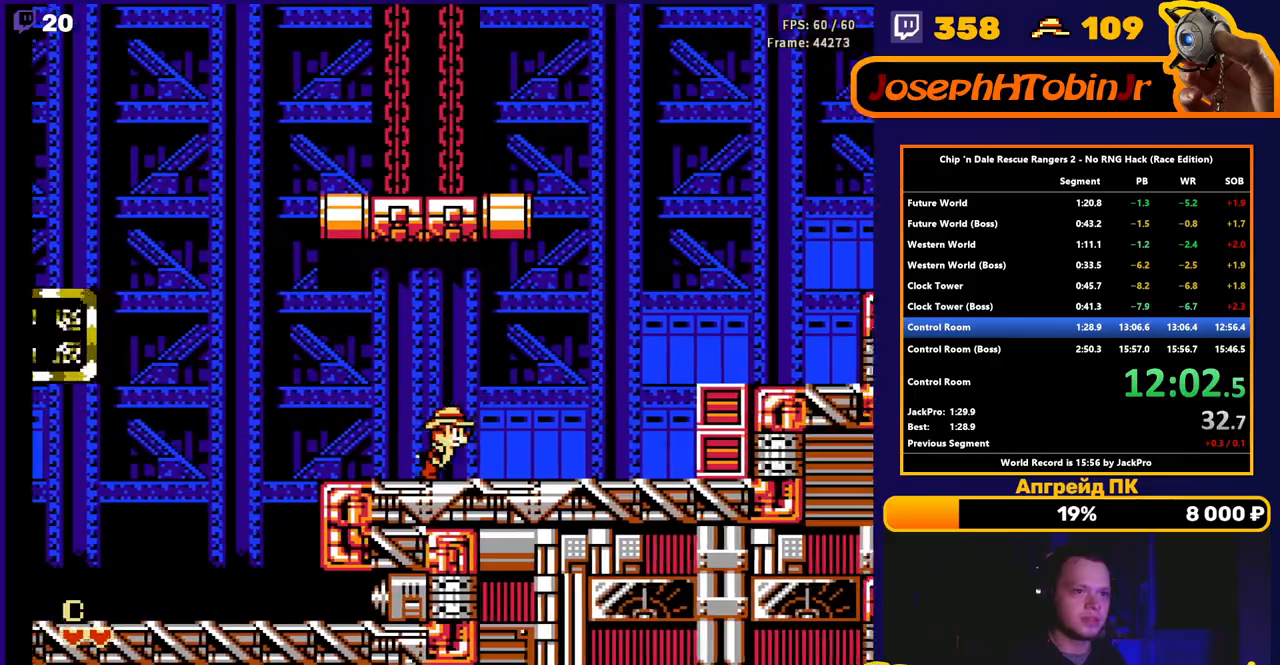
{"buttons": ["DPAD_RIGHT"], "events": [[300, "A", "down"], [483, "A", "up"]]}
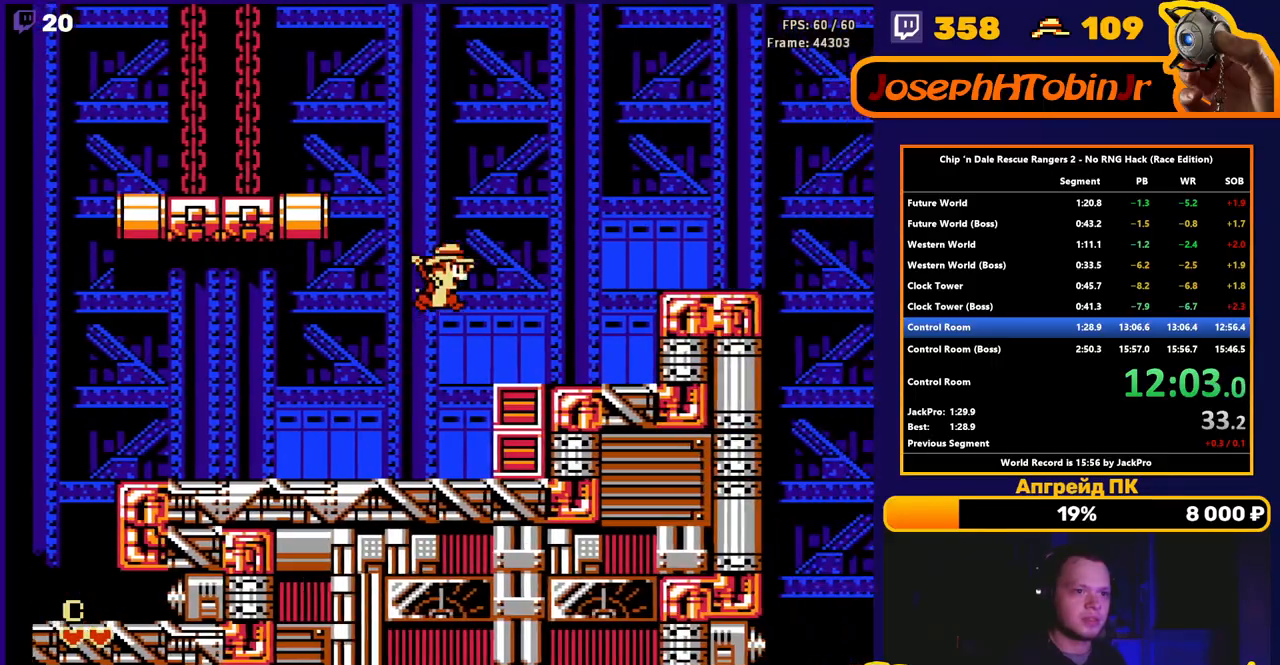
{"buttons": ["DPAD_RIGHT"], "events": [[283, "A", "down"], [417, "A", "up"]]}
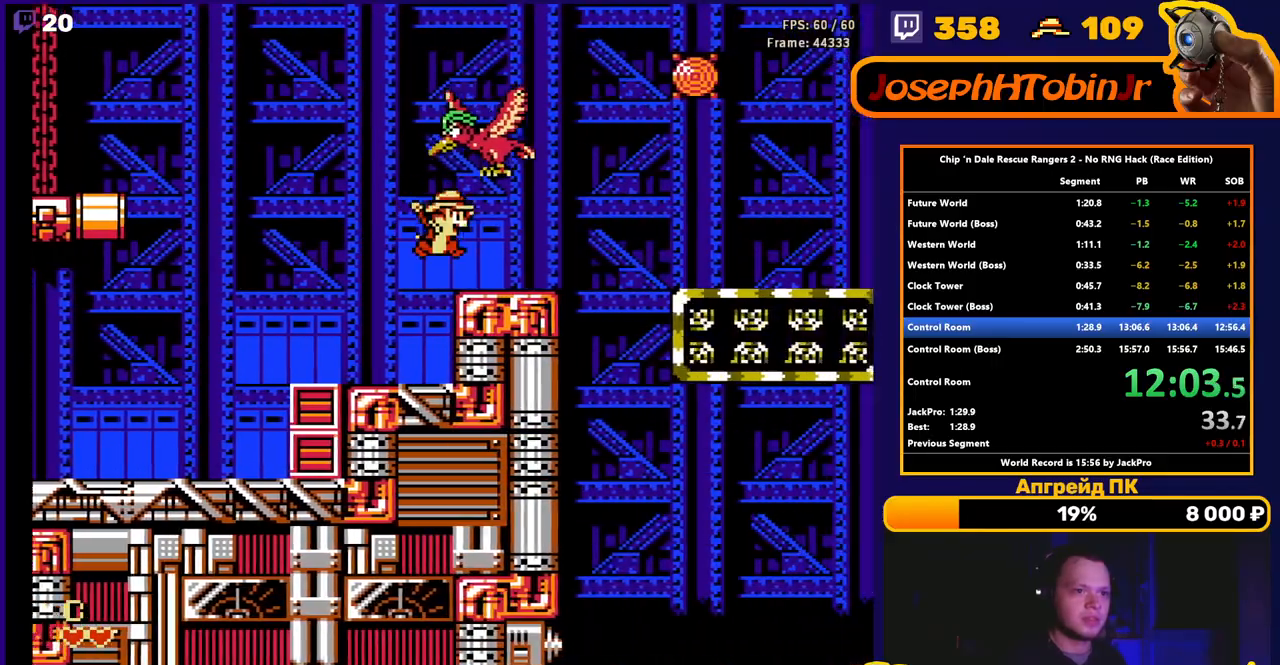
{"buttons": ["DPAD_RIGHT"], "events": [[250, "A", "down"], [400, "A", "up"]]}
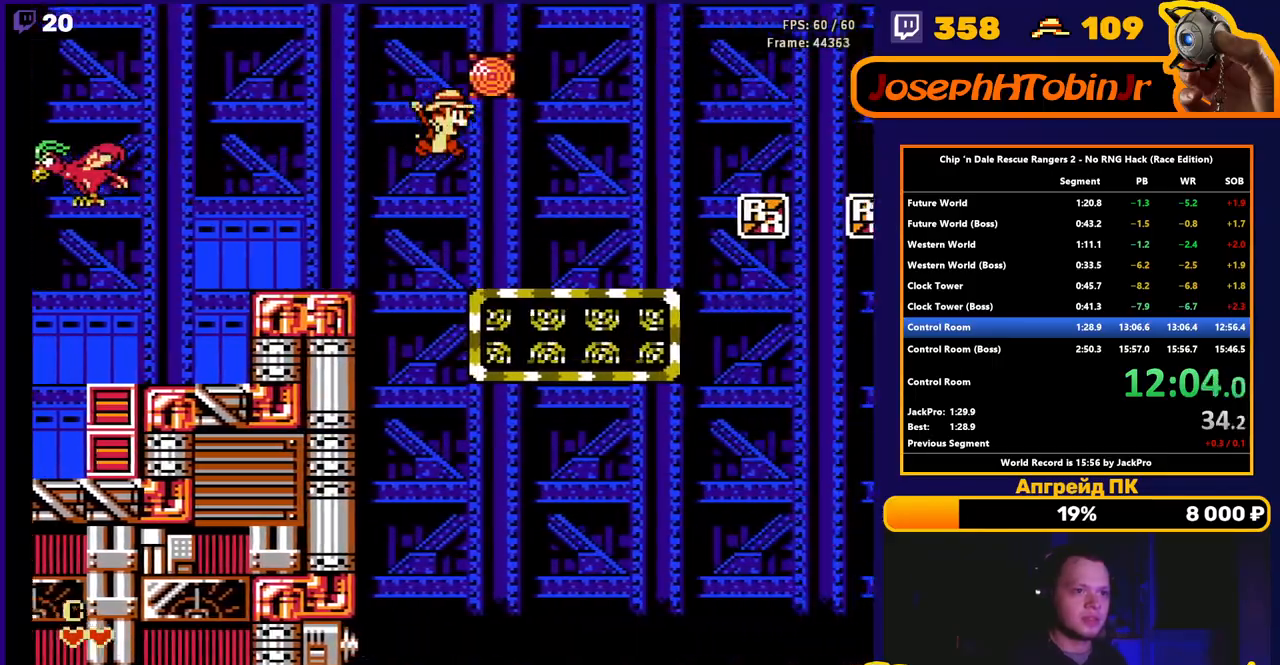
{"buttons": ["DPAD_RIGHT"], "events": [[217, "A", "down"], [300, "A", "up"]]}